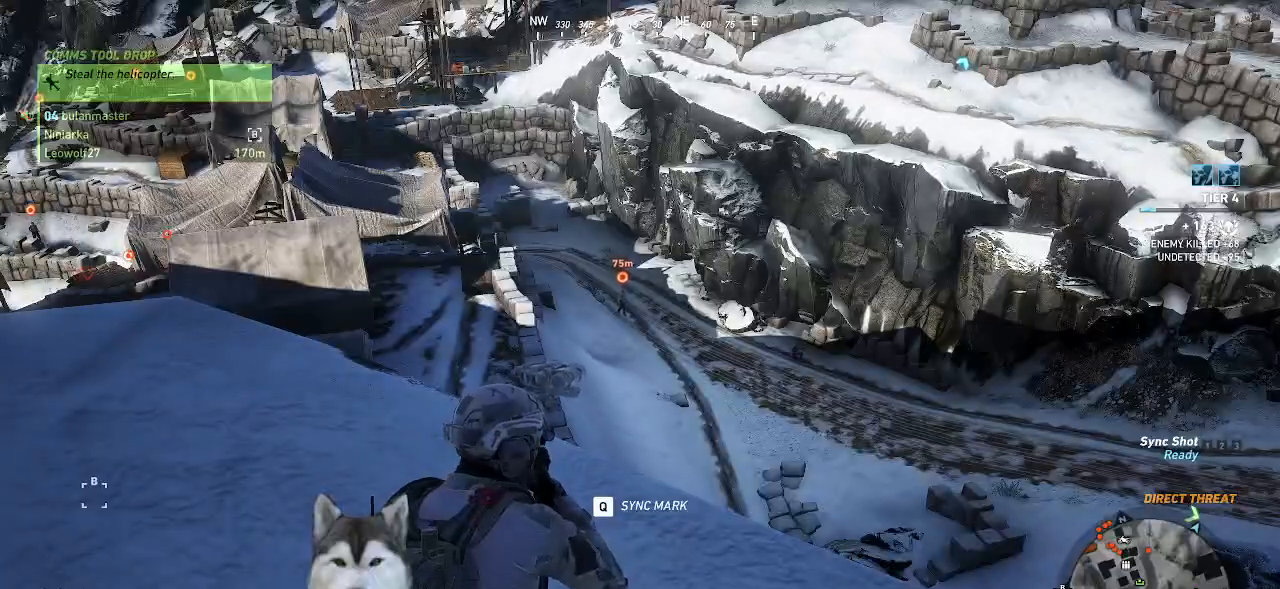
Gameplay with keyboard and mouse; each line is a JSON object with the keys and mouse buttons held at the frame after it. "events" lists presses ("down") and releases ("up") of ".", "/", "0", "1", "2", "3", "4", "5", "6", "7", "8", "9", "a", "alt_l", "alt_r", "b", "backslash", "backspace", "c", "caps_lock", "comma", "ctrl_l", "ctrl_r", "d", "e", "equals", "f", "g", "h", "i", "j", "k", "l", "lbracket", "m", "minus", "n", "o", "p", "q", "quote", "r", "rbracket", "return", "s", "semicolon", "shift_l", "shift_r", "space", "t", "tab", "tilde", "u", "v", "w", "x", "y", "z", "mouse_left", "mouse_wheel" and "mouse_right" between this image and that frame as [ms after this image, input, new state], when the widget could be followed in between. "mouse_left", "mouse_wheel", "mouse_right" = the "left", "wheel", "right" buttons of the "mouse" list. No other keys are recorded. "wheel" means that the mouse wheel is clicked or scrolled. Not read: mouse_move other_keys.
{"keys": [], "mouse": [], "events": []}
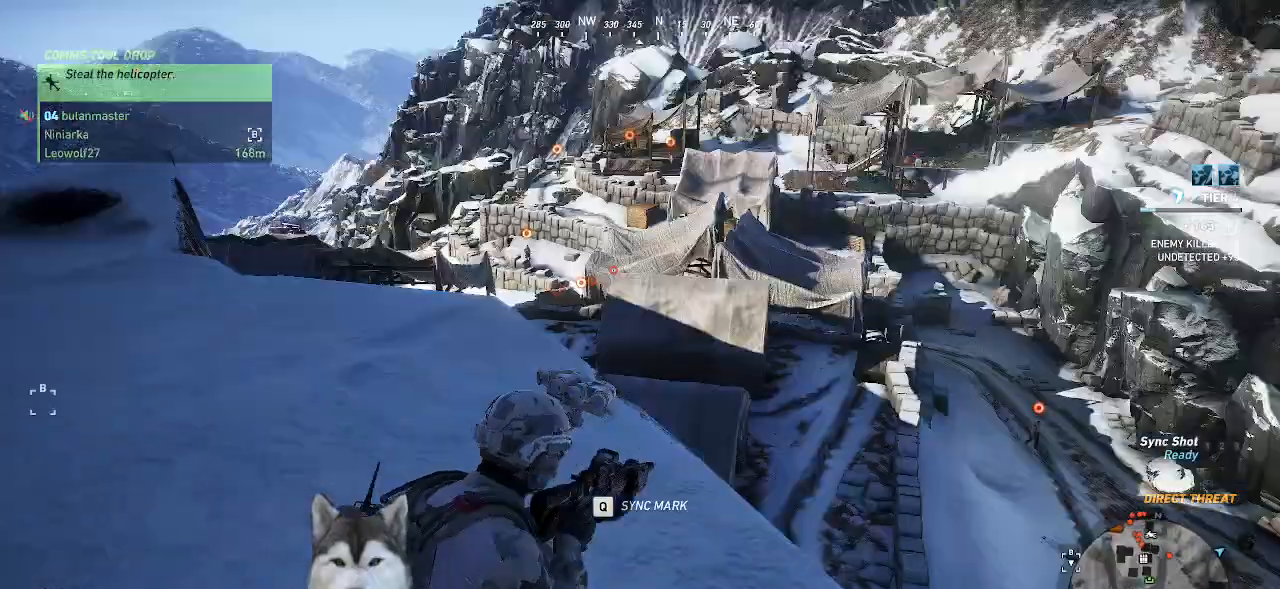
{"keys": [], "mouse": [], "events": []}
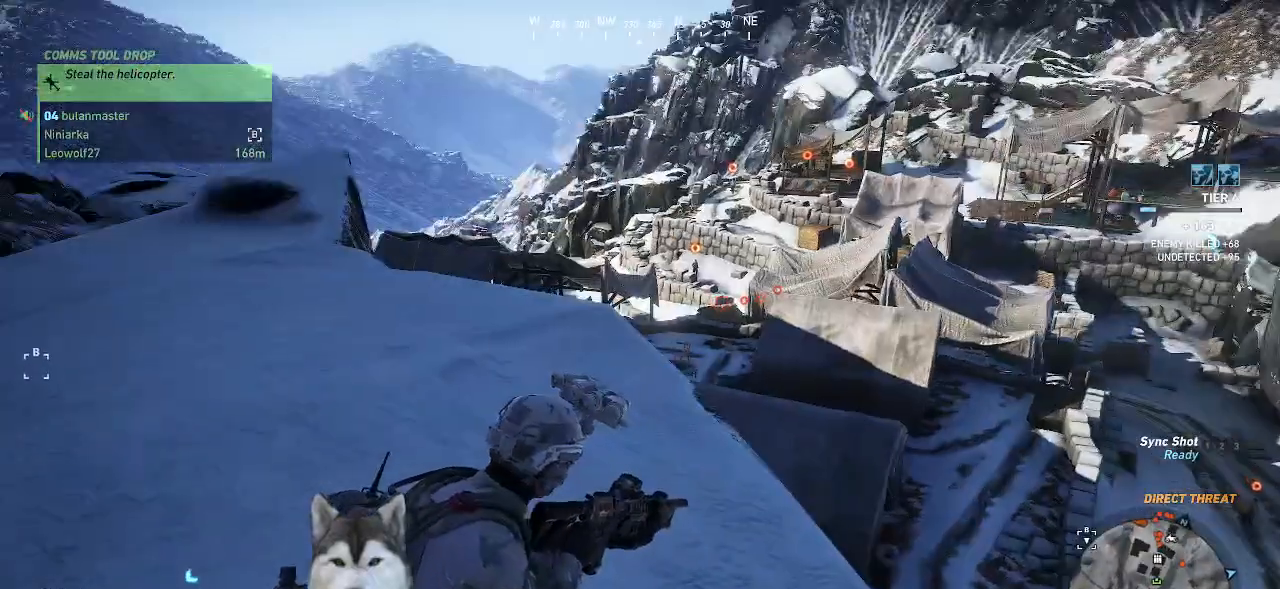
{"keys": [], "mouse": [], "events": []}
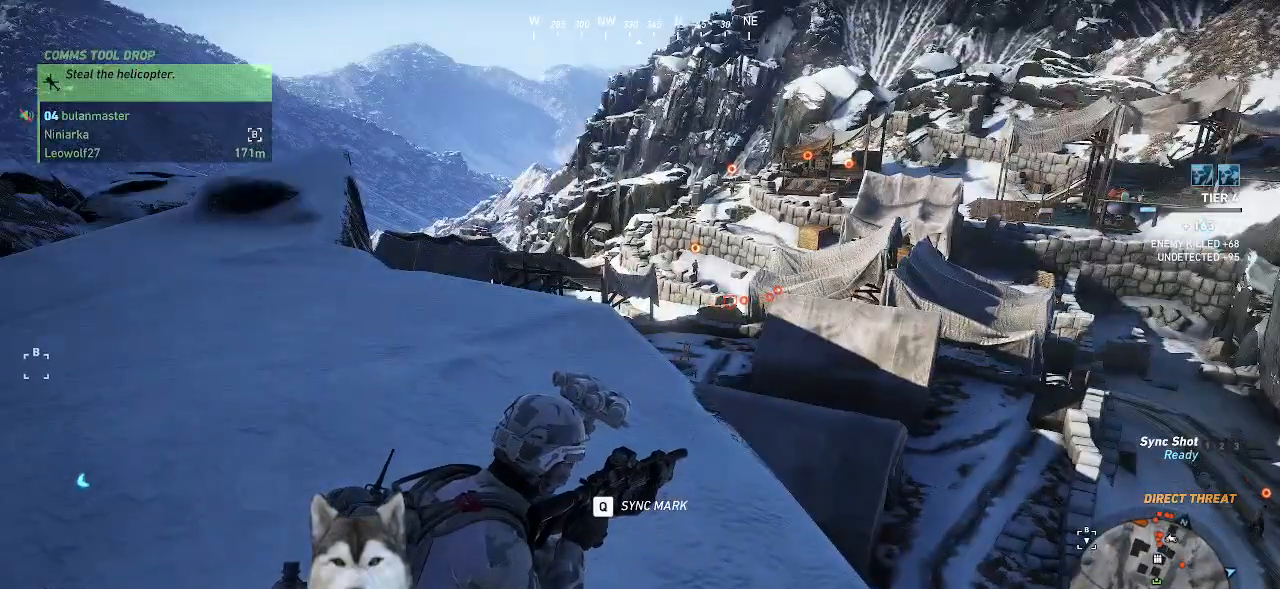
{"keys": [], "mouse": [], "events": []}
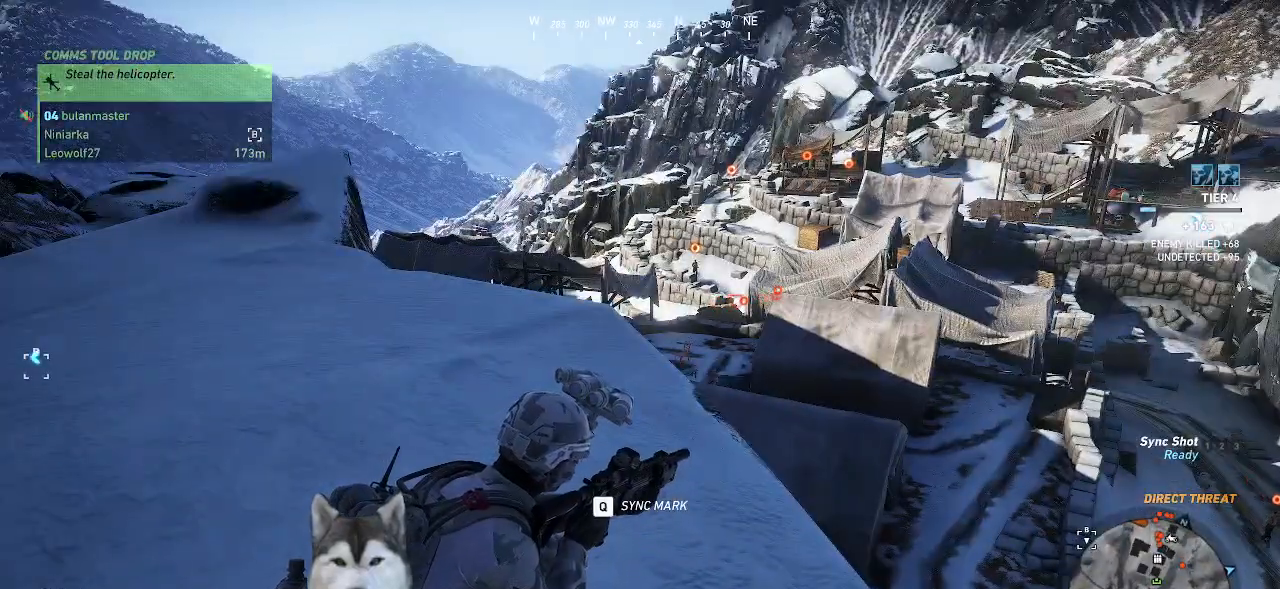
{"keys": [], "mouse": [], "events": []}
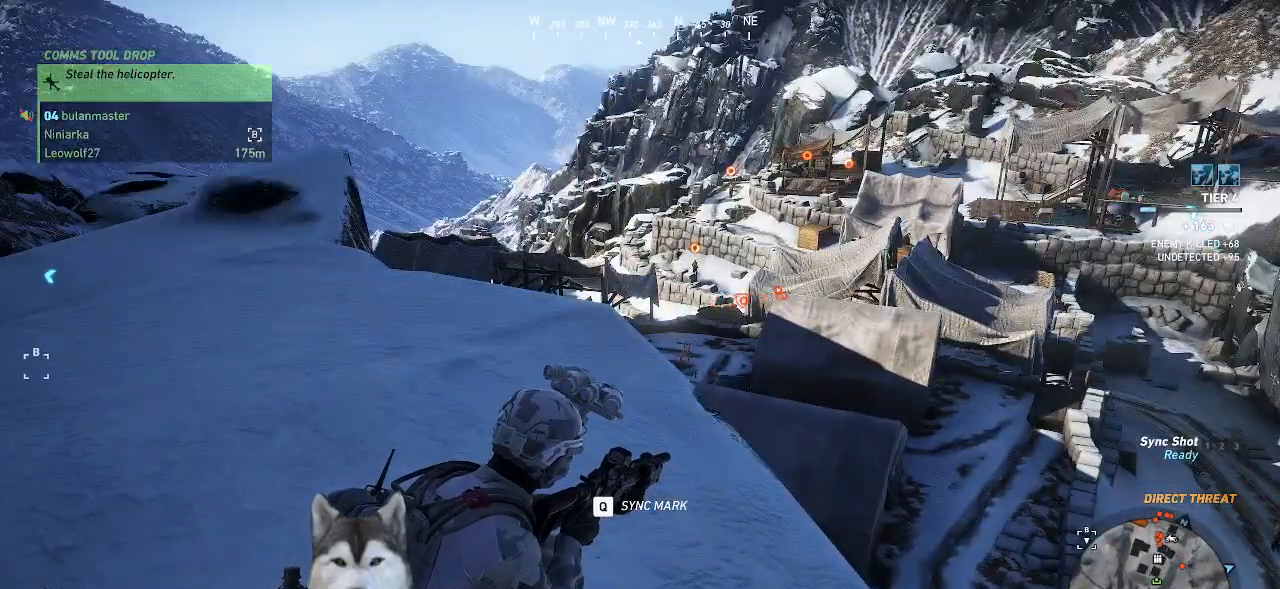
{"keys": ["a", "w"], "mouse": [], "events": [[267, "a", "down"], [267, "w", "down"]]}
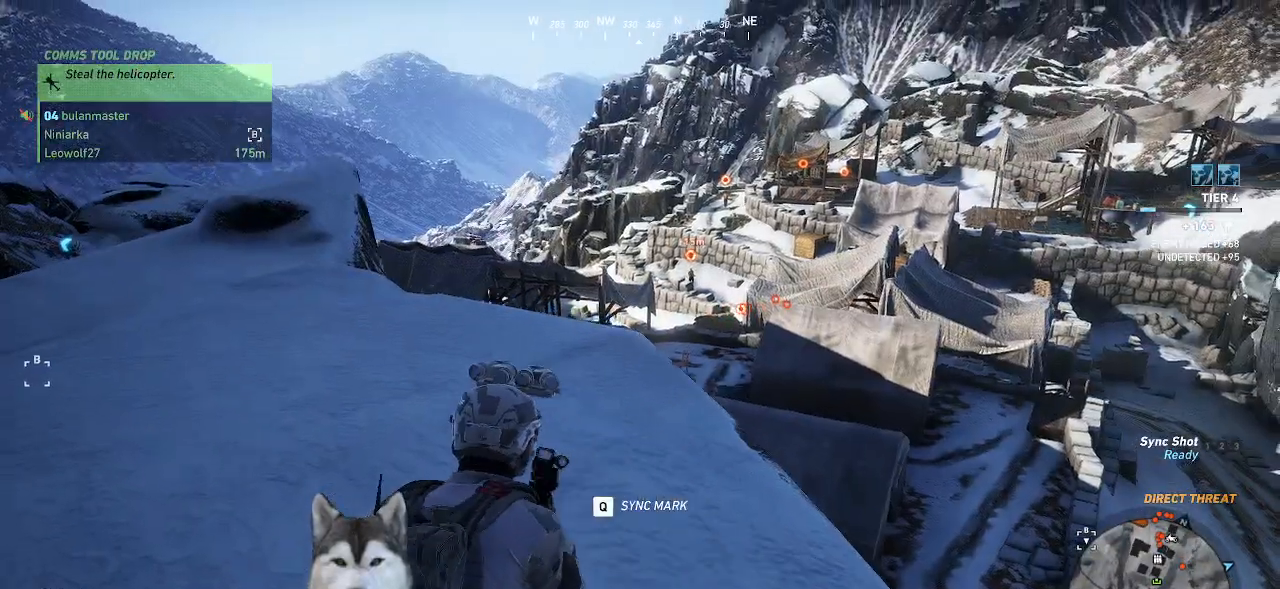
{"keys": ["a", "w"], "mouse": [], "events": []}
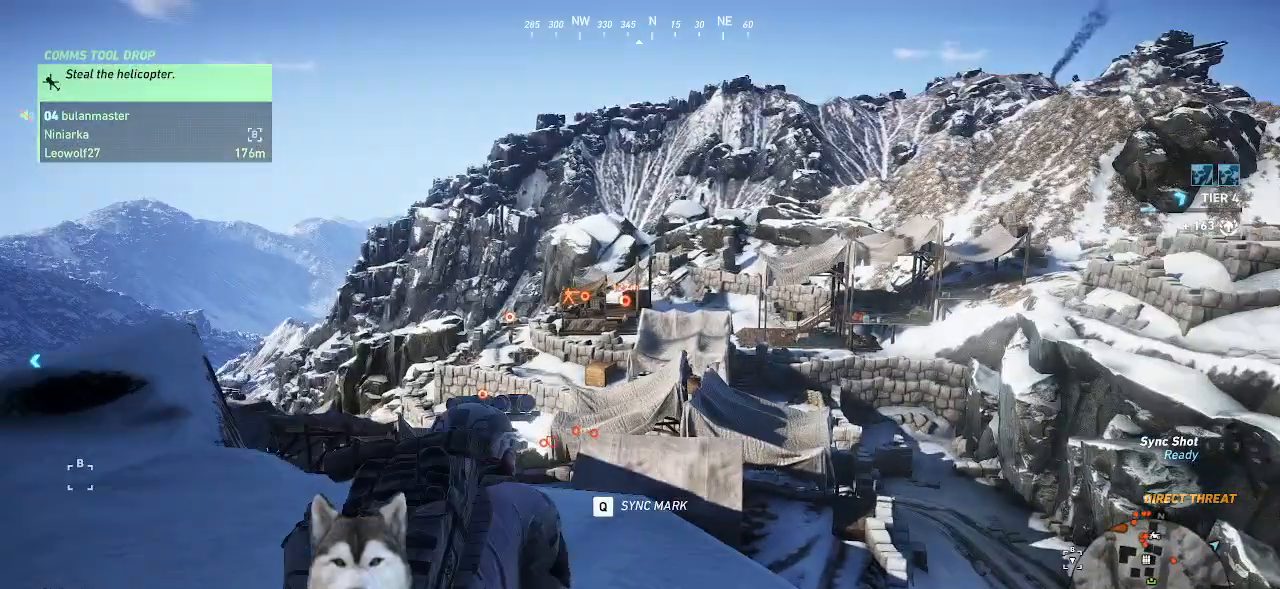
{"keys": [], "mouse": [], "events": [[267, "w", "up"], [334, "a", "up"]]}